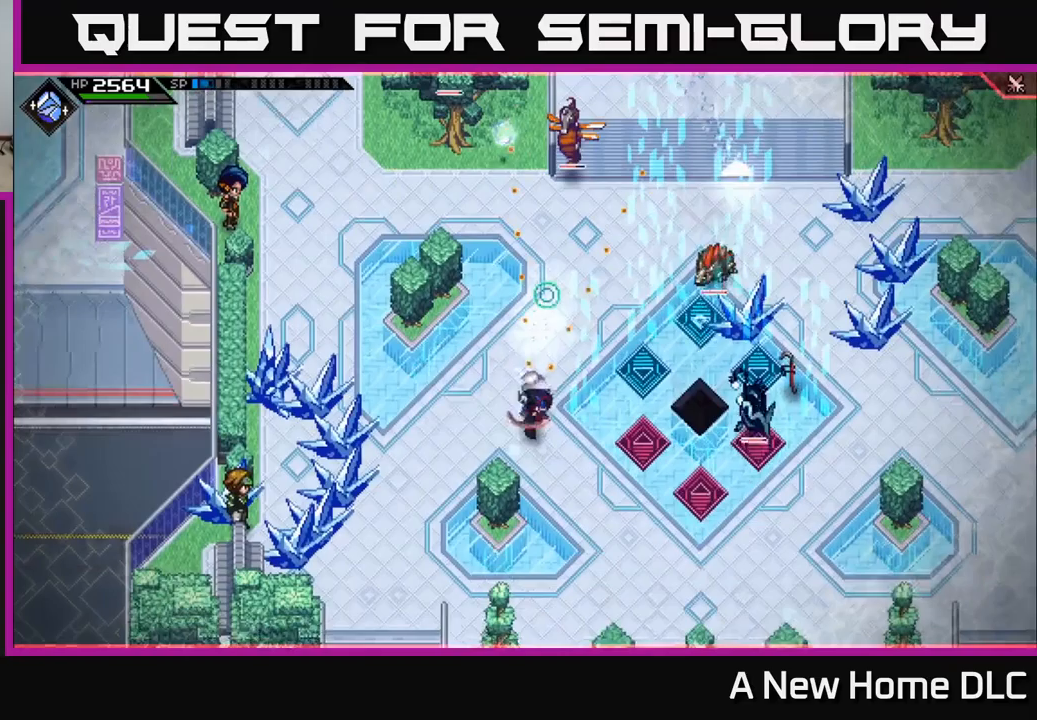
Gameplay with a controller (Xbox layout); each line is a JSON object with the inputs held at the frame after it. "events" lists button and stick changes between this image and that frame as [ms after this image, input, new state], when the widget could be followed in between.
{"buttons": [], "left_stick": "right", "right_stick": "up", "events": [[17, "left_stick", "down-right"], [83, "L1", "up"], [200, "L1", "down"], [233, "left_stick", "right"], [333, "L1", "up"]]}
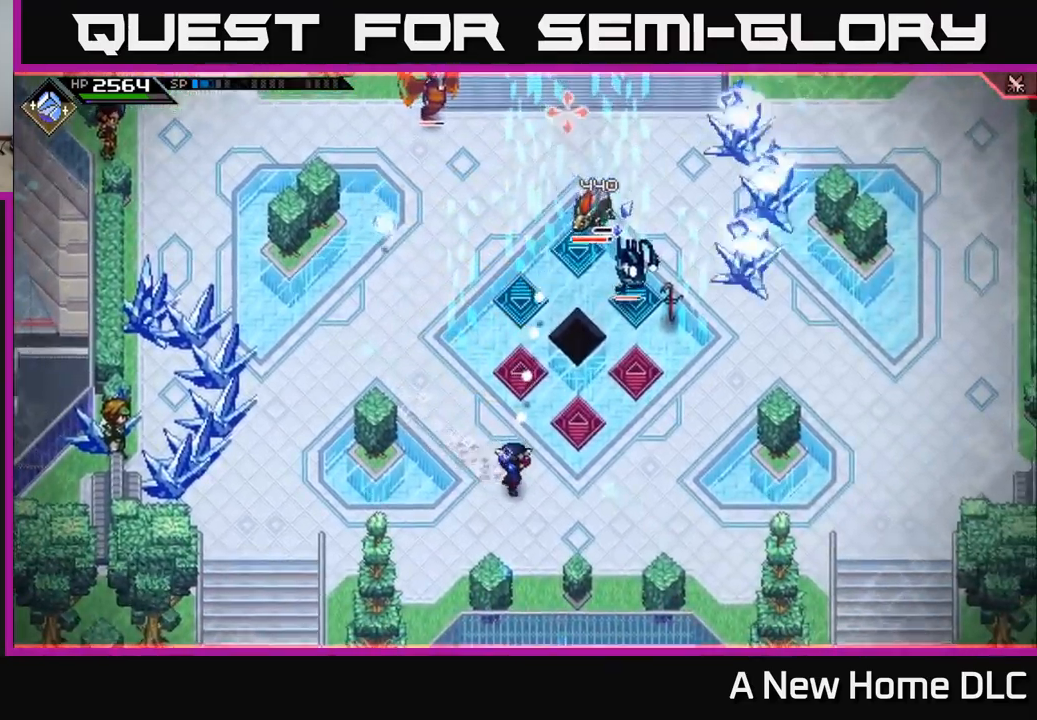
{"buttons": [], "left_stick": "right", "right_stick": "up", "events": [[317, "R1", "down"], [400, "R1", "up"]]}
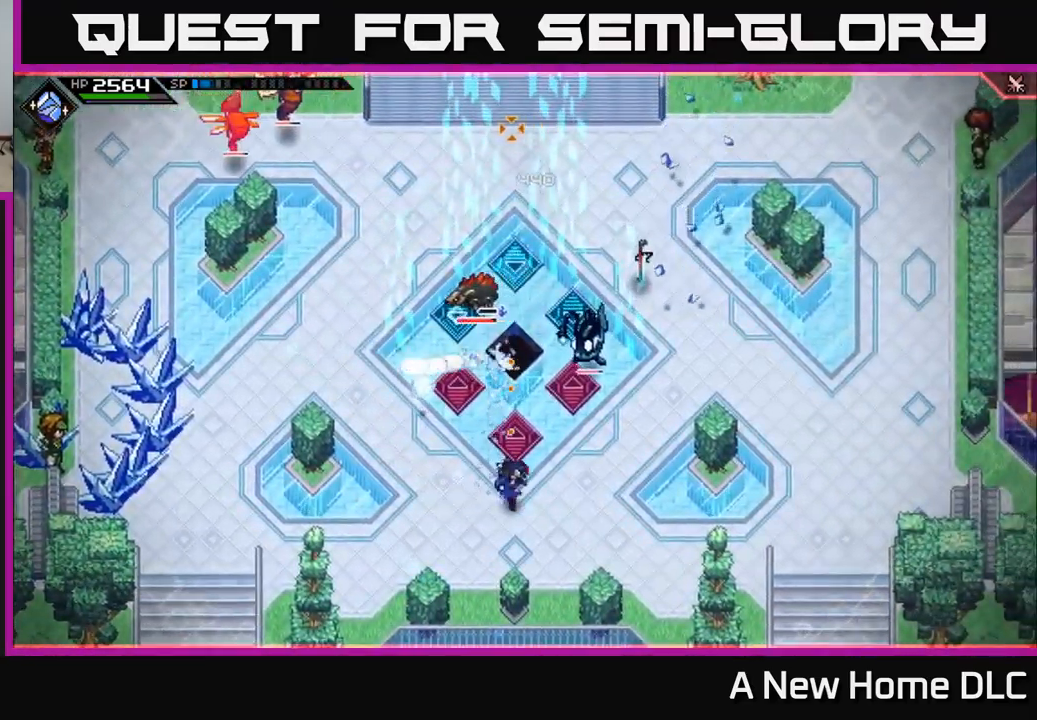
{"buttons": ["R2"], "left_stick": "right", "right_stick": "up-left", "events": [[50, "L1", "down"], [67, "left_stick", "down-right"], [200, "L1", "up"], [267, "left_stick", "right"], [300, "L1", "down"], [367, "right_stick", "up-left"], [400, "L1", "up"], [433, "R2", "down"]]}
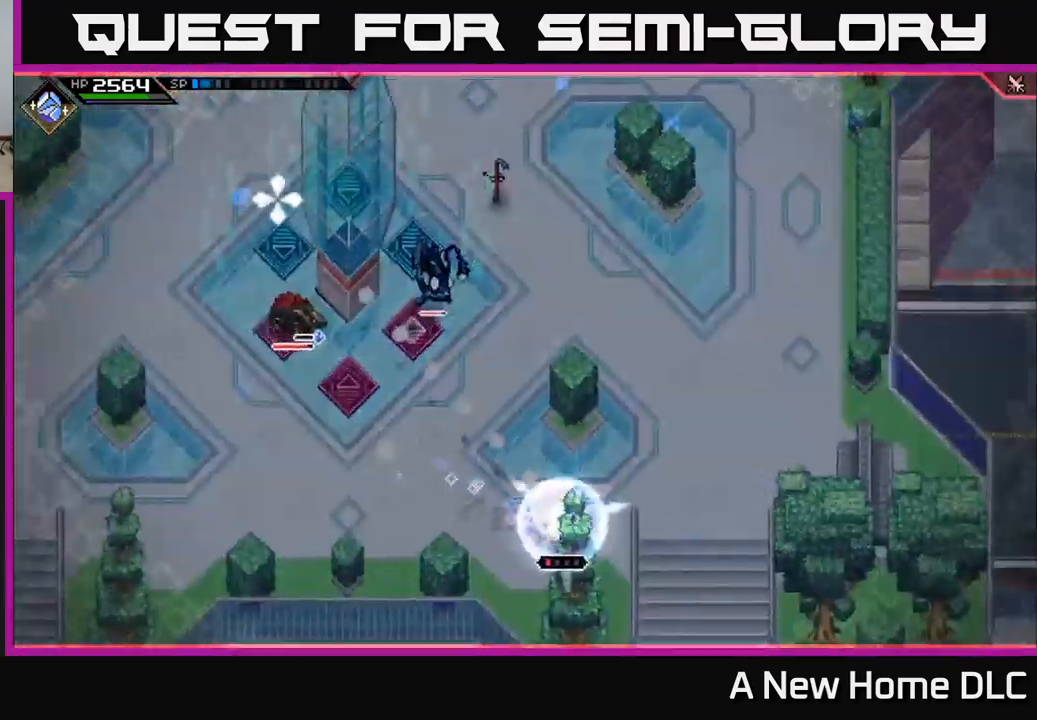
{"buttons": [], "left_stick": "right", "right_stick": "up-left", "events": [[17, "left_stick", "center"], [283, "R2", "up"], [300, "left_stick", "right"]]}
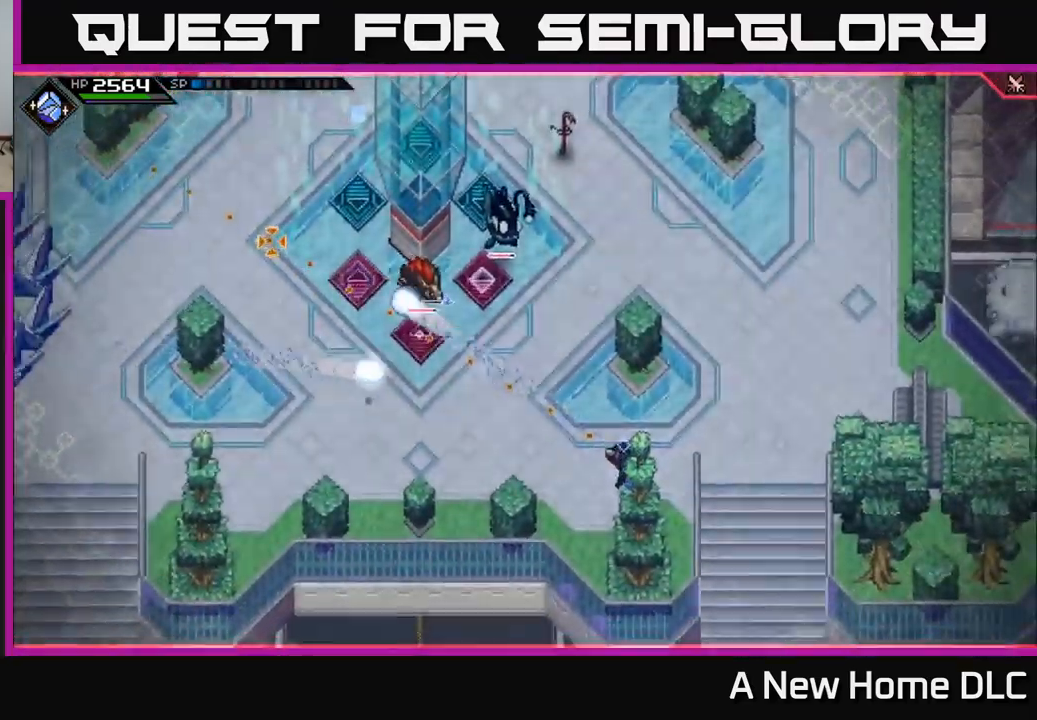
{"buttons": [], "left_stick": "up", "right_stick": "left", "events": [[67, "L1", "down"], [200, "L1", "up"], [200, "left_stick", "up-right"], [283, "L1", "down"], [417, "right_stick", "left"], [433, "L1", "up"], [450, "left_stick", "up"]]}
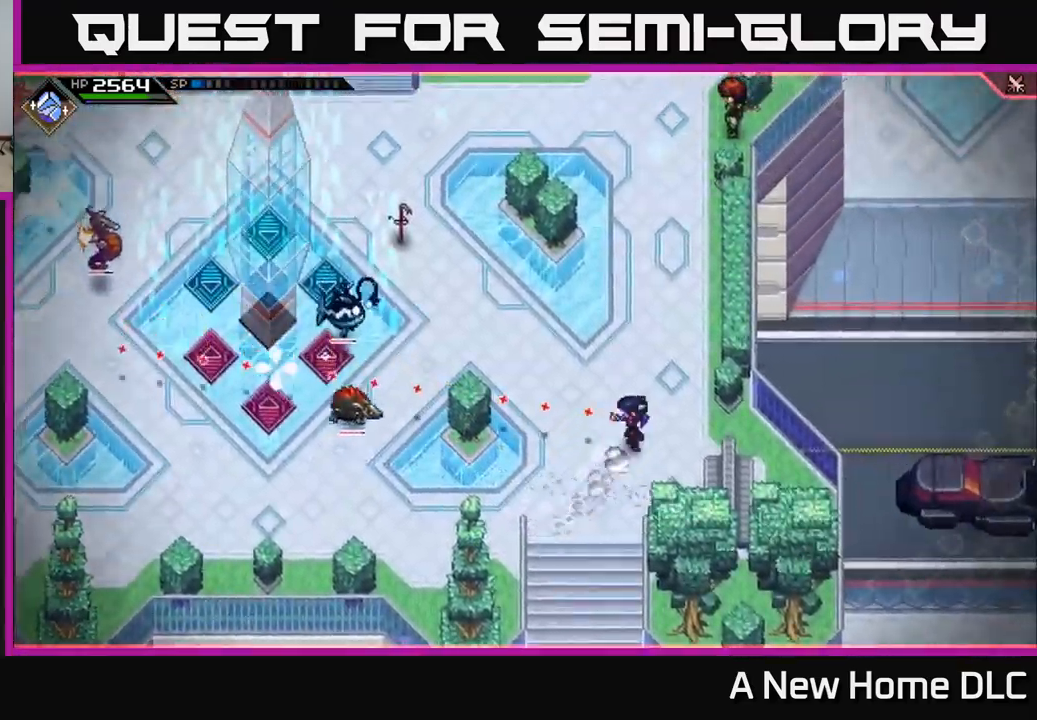
{"buttons": [], "left_stick": "center", "right_stick": "left"}
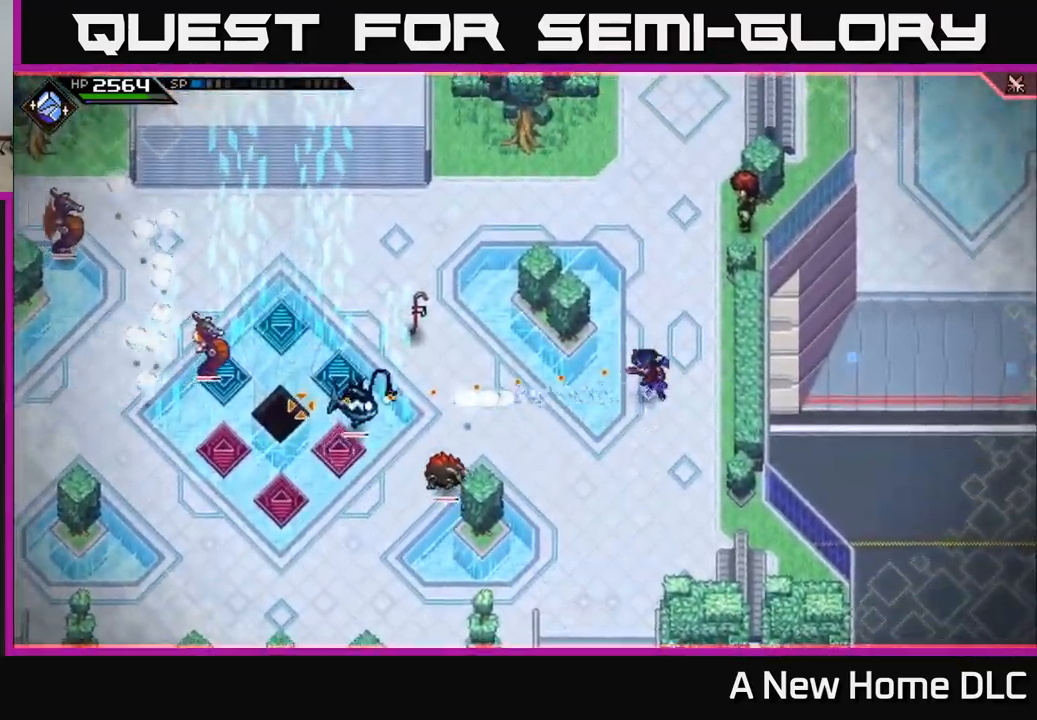
{"buttons": ["R2"], "left_stick": "center", "right_stick": "left", "events": [[50, "left_stick", "down-right"], [383, "R2", "down"], [467, "left_stick", "center"]]}
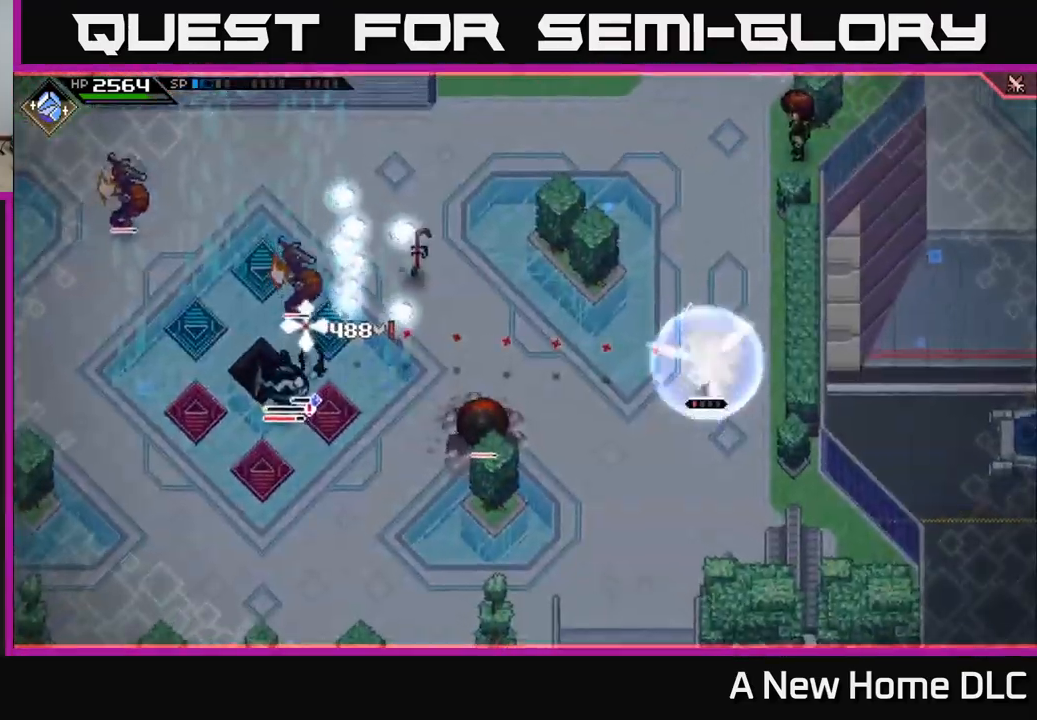
{"buttons": [], "left_stick": "down-left", "right_stick": "left", "events": [[17, "R2", "up"], [117, "left_stick", "down"], [383, "left_stick", "down-left"]]}
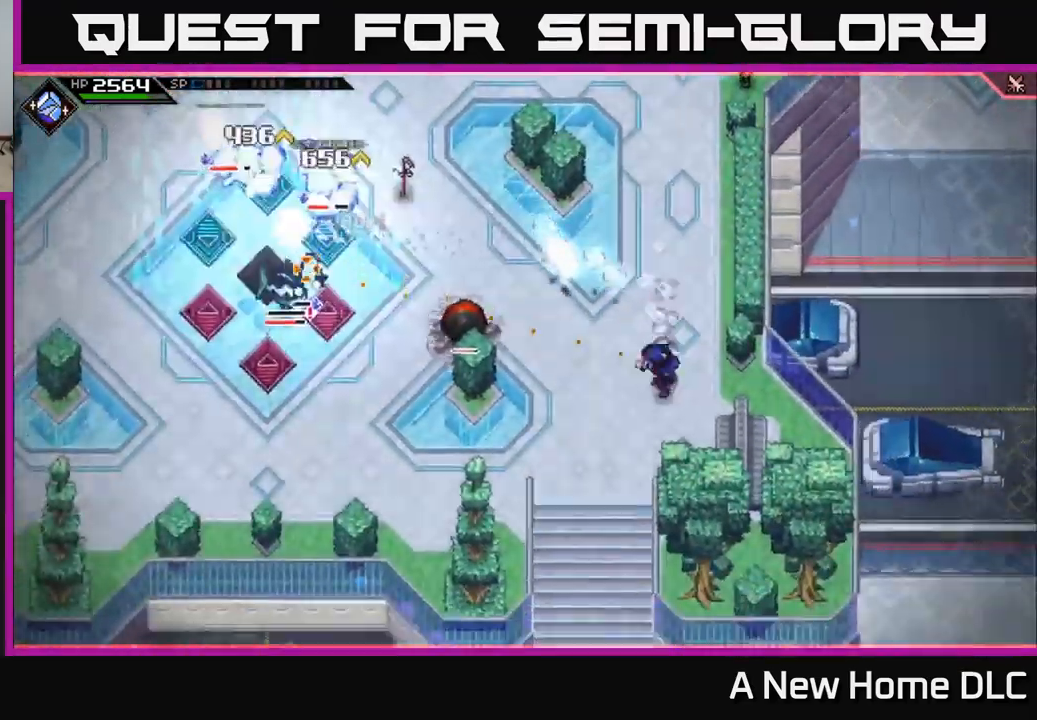
{"buttons": [], "left_stick": "left", "right_stick": "up-left"}
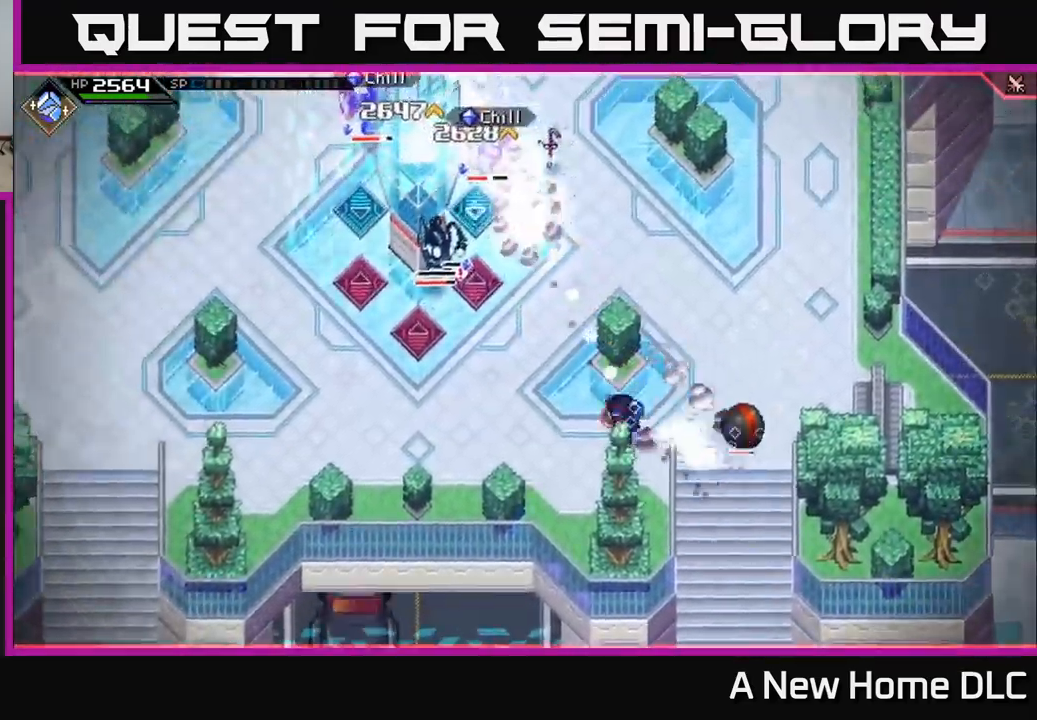
{"buttons": [], "left_stick": "down-left", "right_stick": "up", "events": [[50, "L1", "down"], [50, "left_stick", "up-left"], [150, "L1", "up"], [200, "right_stick", "up"], [317, "left_stick", "left"], [450, "left_stick", "down-left"]]}
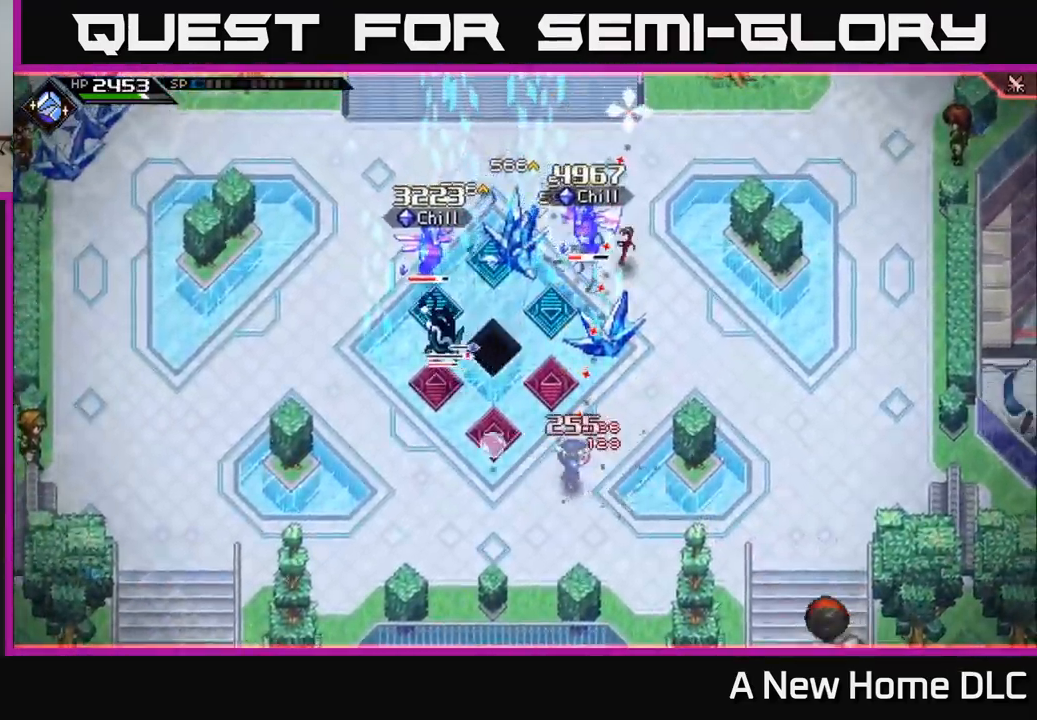
{"buttons": [], "left_stick": "down-left", "right_stick": "up", "events": [[33, "R1", "down"], [133, "R1", "up"]]}
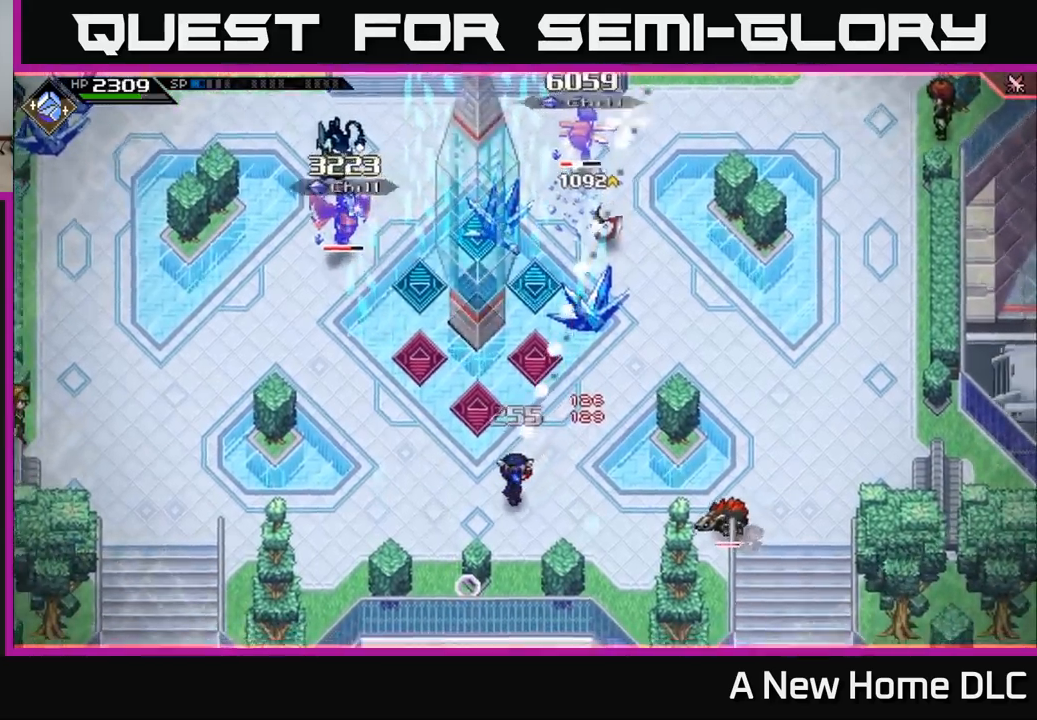
{"buttons": [], "left_stick": "down-left", "right_stick": "up", "events": [[100, "R1", "down"], [217, "R1", "up"], [267, "left_stick", "center"], [500, "left_stick", "down-left"]]}
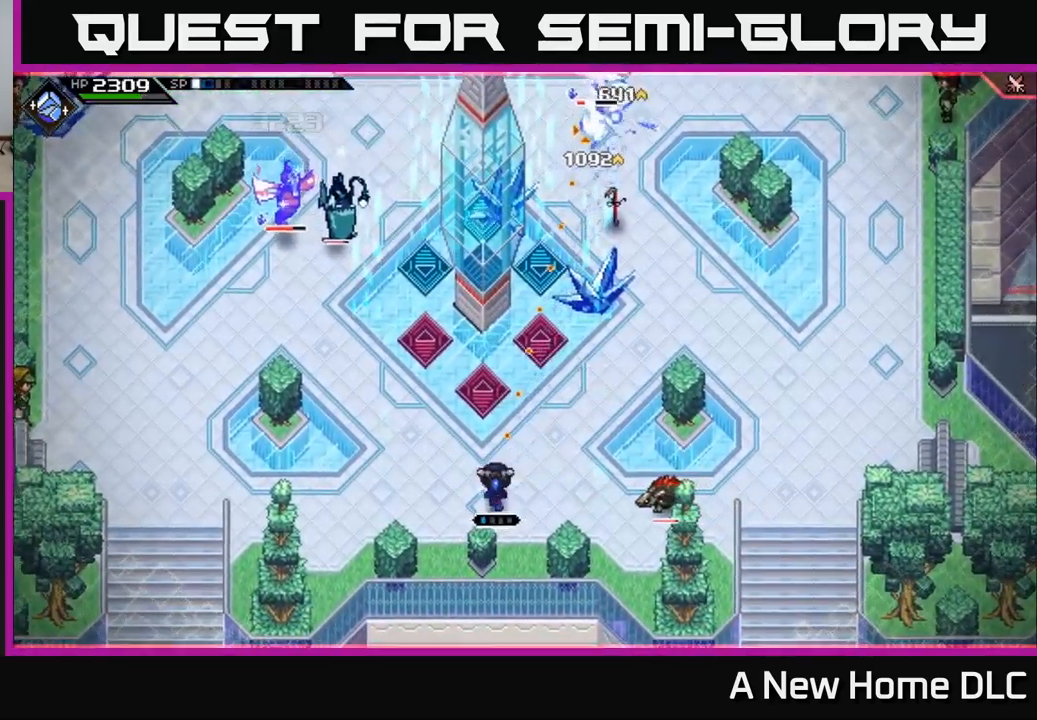
{"buttons": [], "left_stick": "center", "right_stick": "up", "events": [[133, "R1", "down"], [233, "R1", "up"], [433, "left_stick", "center"]]}
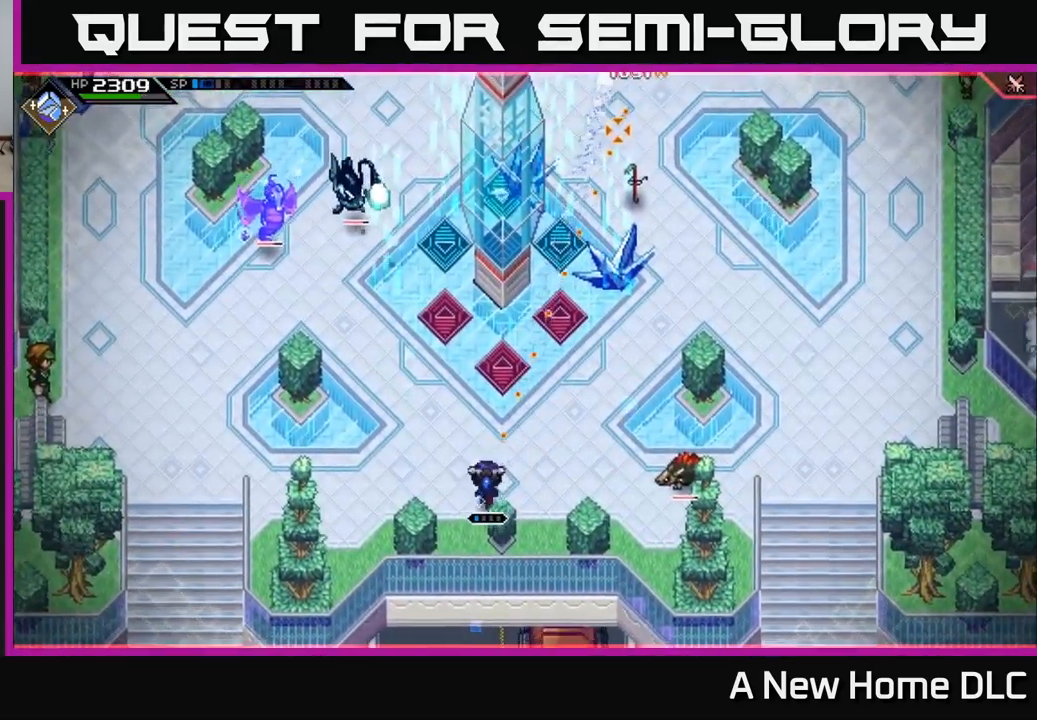
{"buttons": ["L1"], "left_stick": "up-right", "right_stick": "up", "events": [[17, "left_stick", "up"], [150, "left_stick", "up-right"], [233, "R1", "down"], [333, "R1", "up"], [400, "L1", "down"]]}
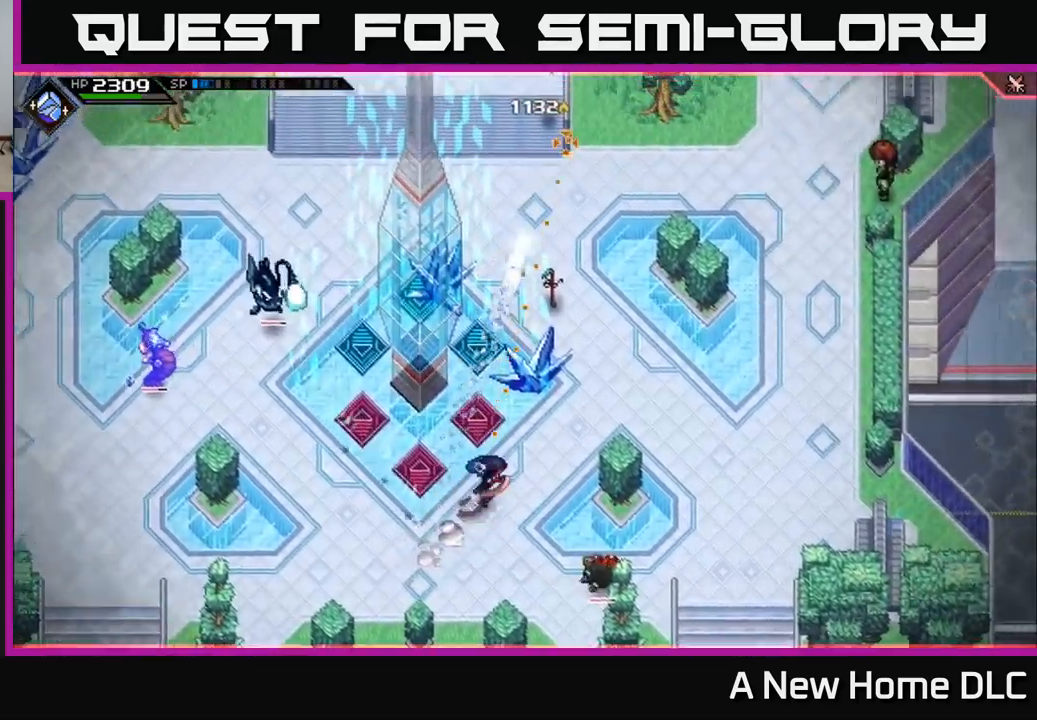
{"buttons": [], "left_stick": "up", "right_stick": "up", "events": [[17, "L1", "up"], [100, "L1", "down"], [233, "L1", "up"], [450, "left_stick", "up"]]}
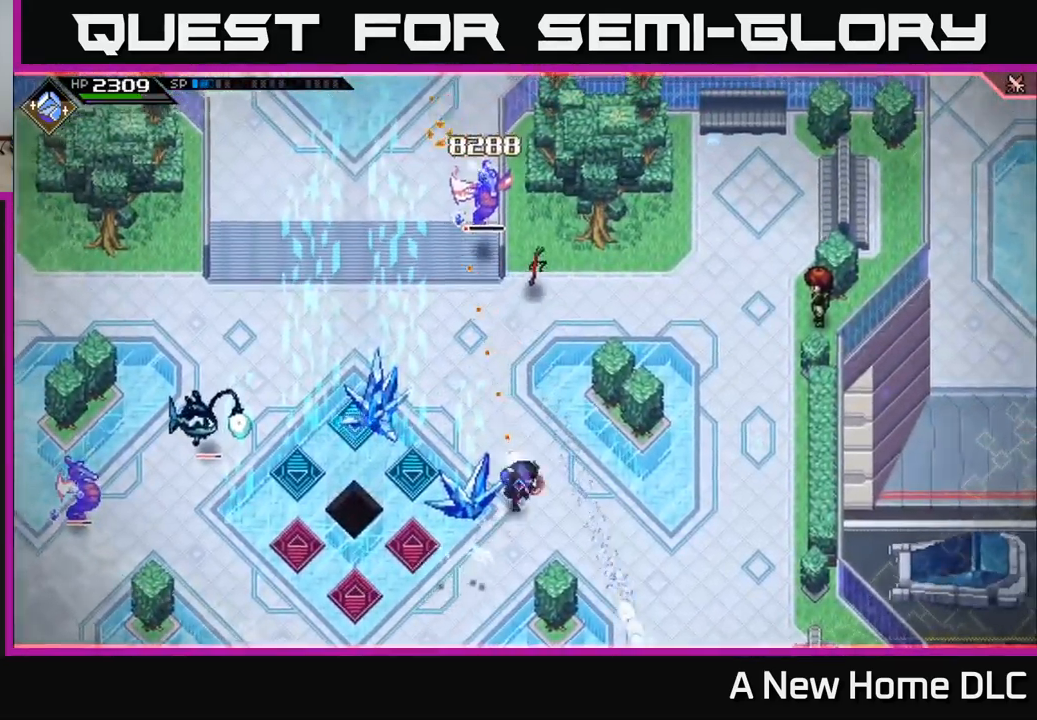
{"buttons": [], "left_stick": "down-left", "right_stick": "up", "events": [[17, "R1", "down"], [17, "left_stick", "up-left"], [83, "left_stick", "center"], [100, "R1", "up"], [167, "left_stick", "left"], [433, "left_stick", "down-left"]]}
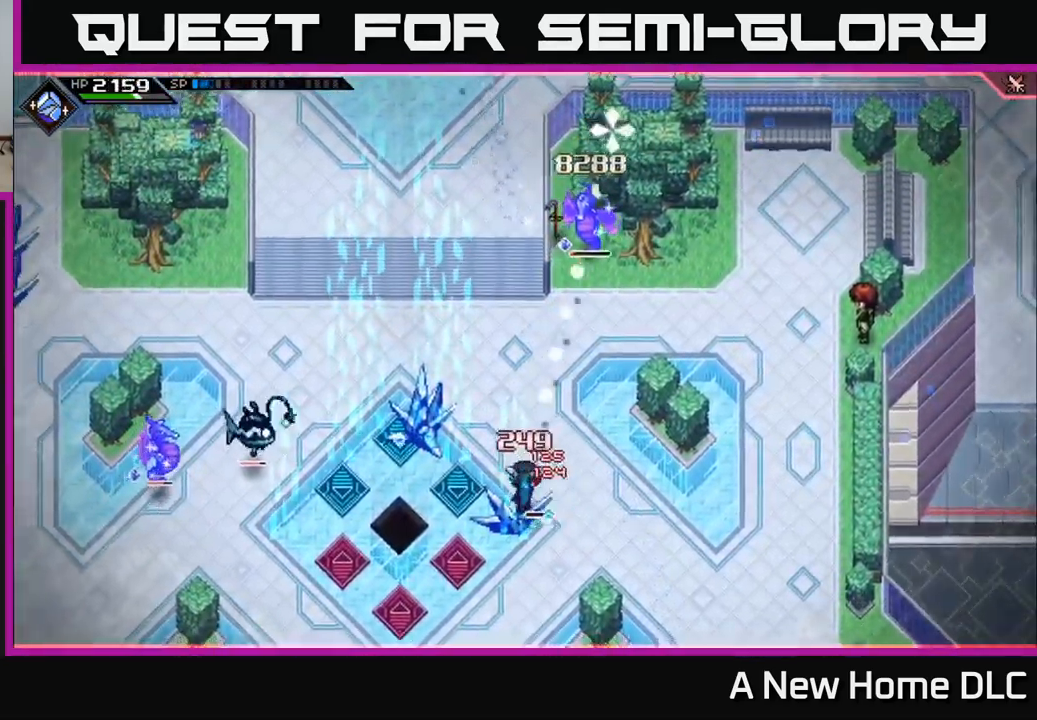
{"buttons": [], "left_stick": "down-left", "right_stick": "up", "events": [[100, "R1", "down"], [200, "R1", "up"]]}
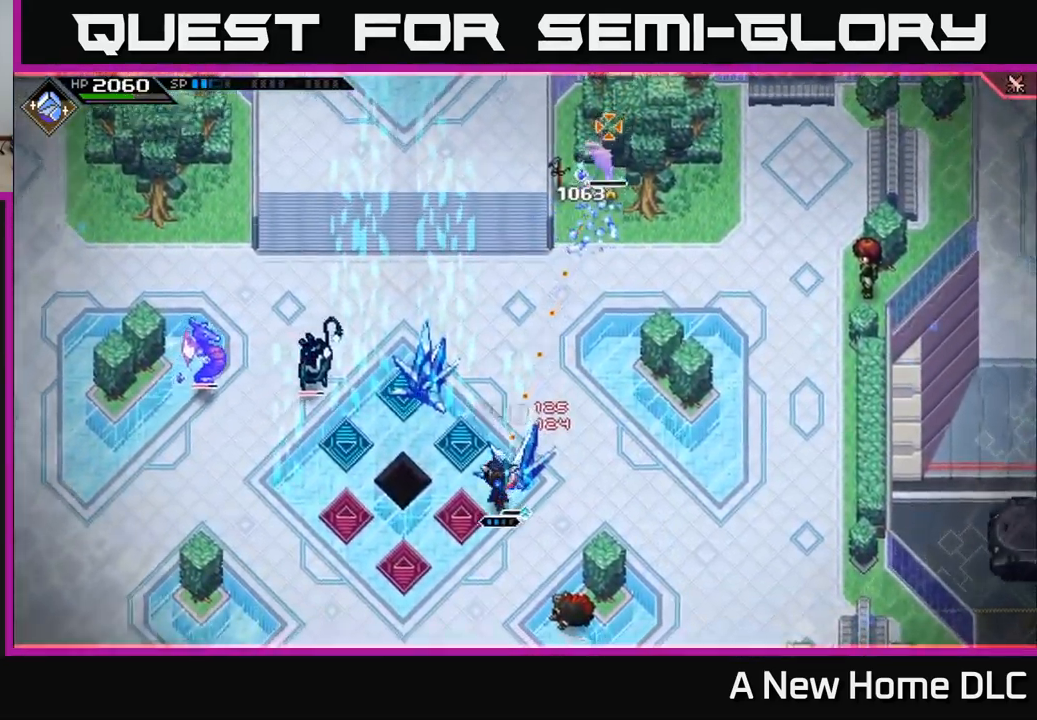
{"buttons": [], "left_stick": "down-left", "right_stick": "up-left", "events": [[500, "right_stick", "up-left"]]}
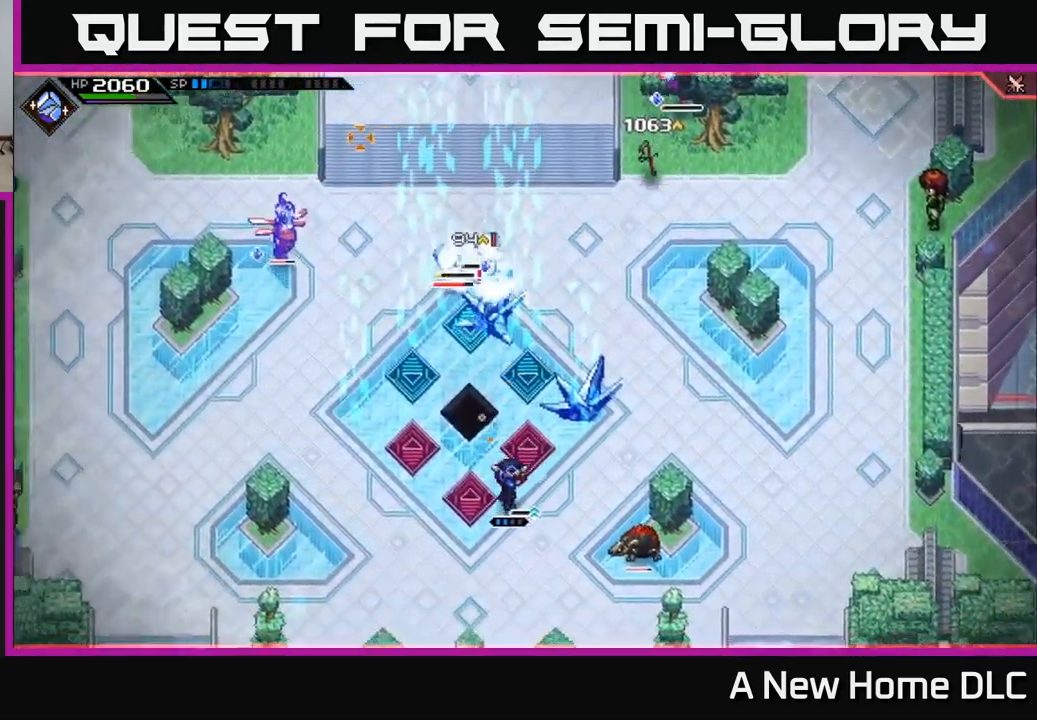
{"buttons": [], "left_stick": "down-left", "right_stick": "up-left", "events": [[67, "R2", "down"], [417, "R2", "up"]]}
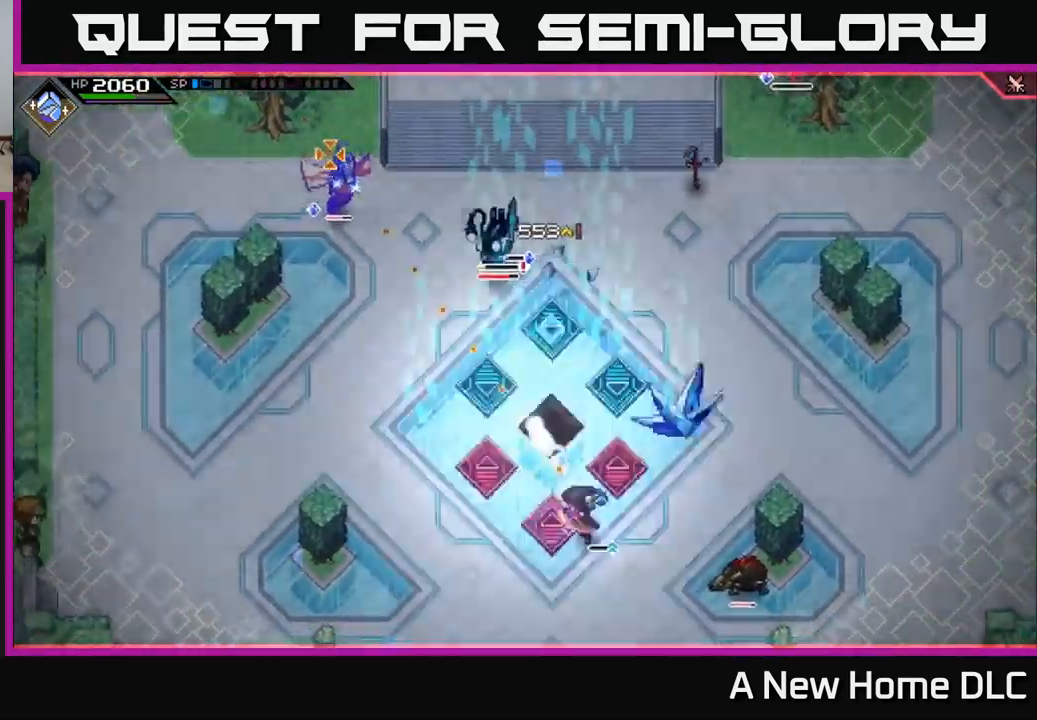
{"buttons": [], "left_stick": "down-left", "right_stick": "up-left", "events": [[350, "L1", "down"], [500, "L1", "up"]]}
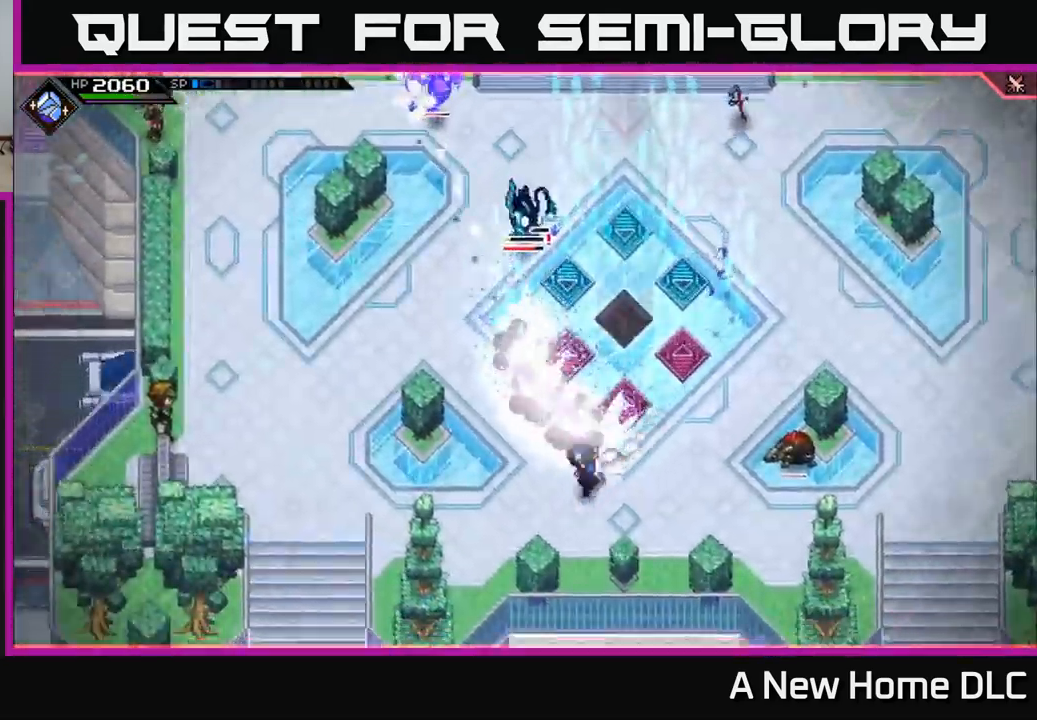
{"buttons": [], "left_stick": "center", "right_stick": "up", "events": [[100, "right_stick", "up"], [150, "left_stick", "center"], [167, "R1", "down"], [317, "R1", "up"]]}
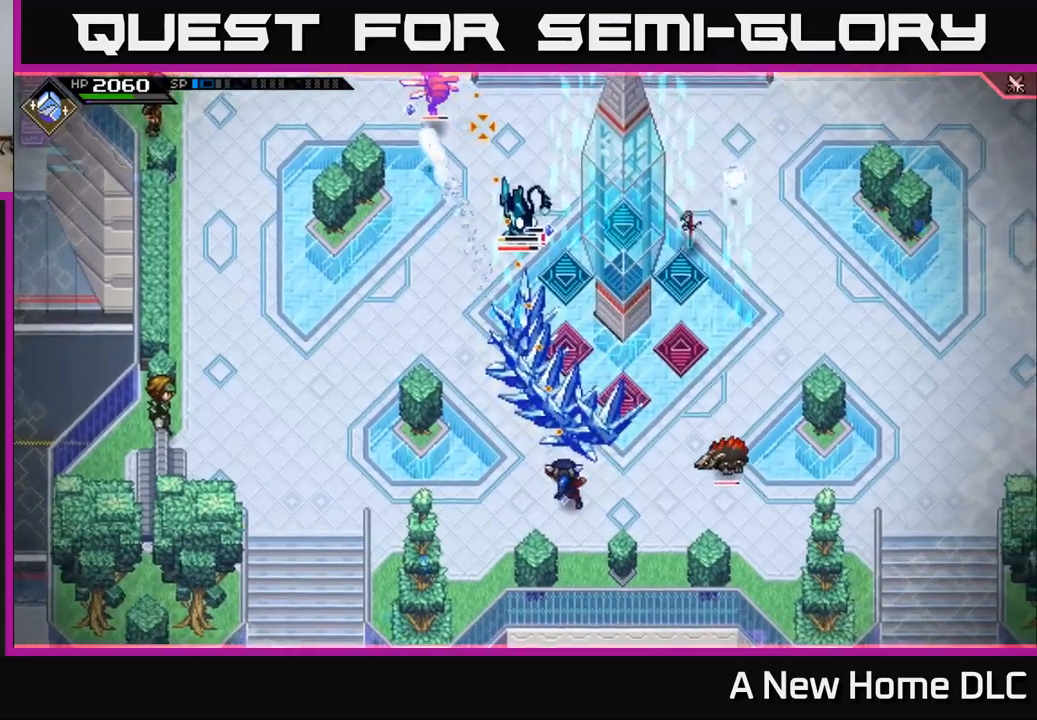
{"buttons": [], "left_stick": "down-left", "right_stick": "up", "events": [[184, "left_stick", "left"], [284, "R1", "down"], [300, "left_stick", "down-left"], [384, "R1", "up"]]}
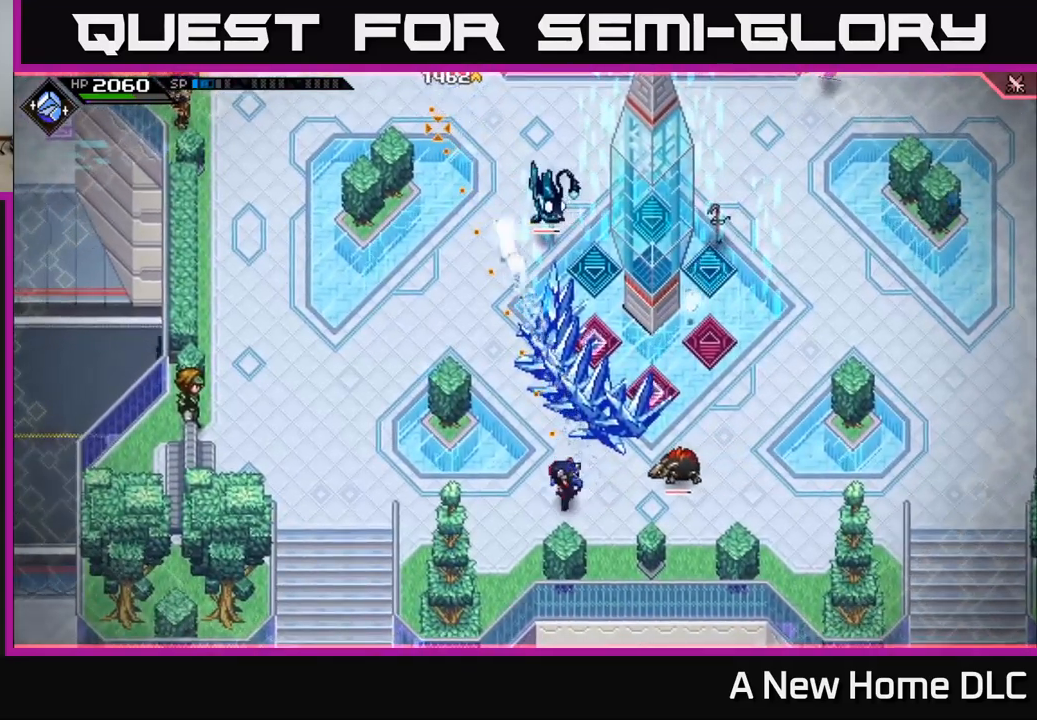
{"buttons": [], "left_stick": "down-left", "right_stick": "right", "events": [[17, "left_stick", "left"], [117, "L1", "down"], [150, "left_stick", "up-left"], [217, "L1", "up"], [284, "left_stick", "left"], [384, "right_stick", "right"], [417, "left_stick", "down-left"]]}
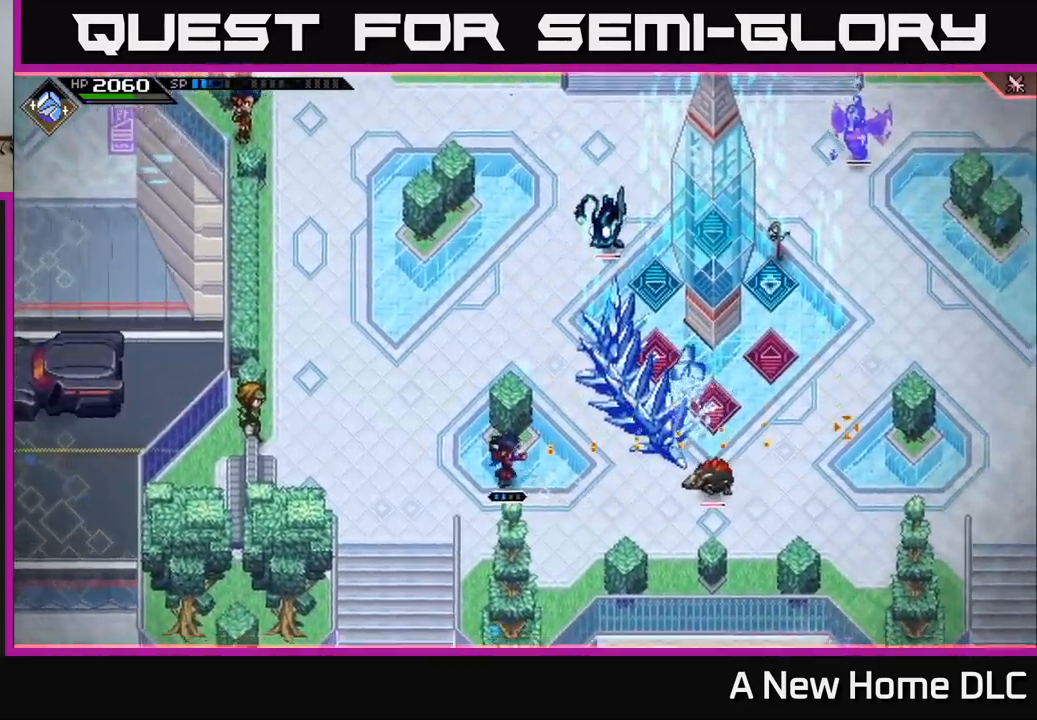
{"buttons": [], "left_stick": "center", "right_stick": "right", "events": [[184, "R1", "down"], [300, "R1", "up"], [417, "left_stick", "center"]]}
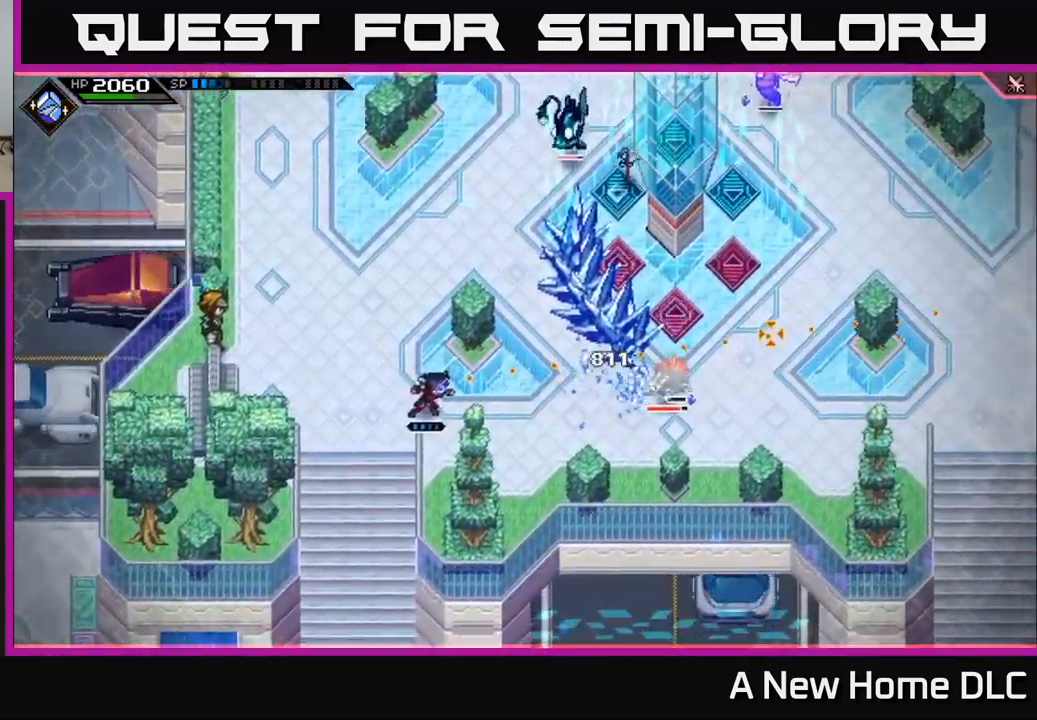
{"buttons": [], "left_stick": "center", "right_stick": "right", "events": [[34, "DPAD_LEFT", "down"], [117, "DPAD_LEFT", "up"], [184, "R2", "down"], [250, "R2", "up"]]}
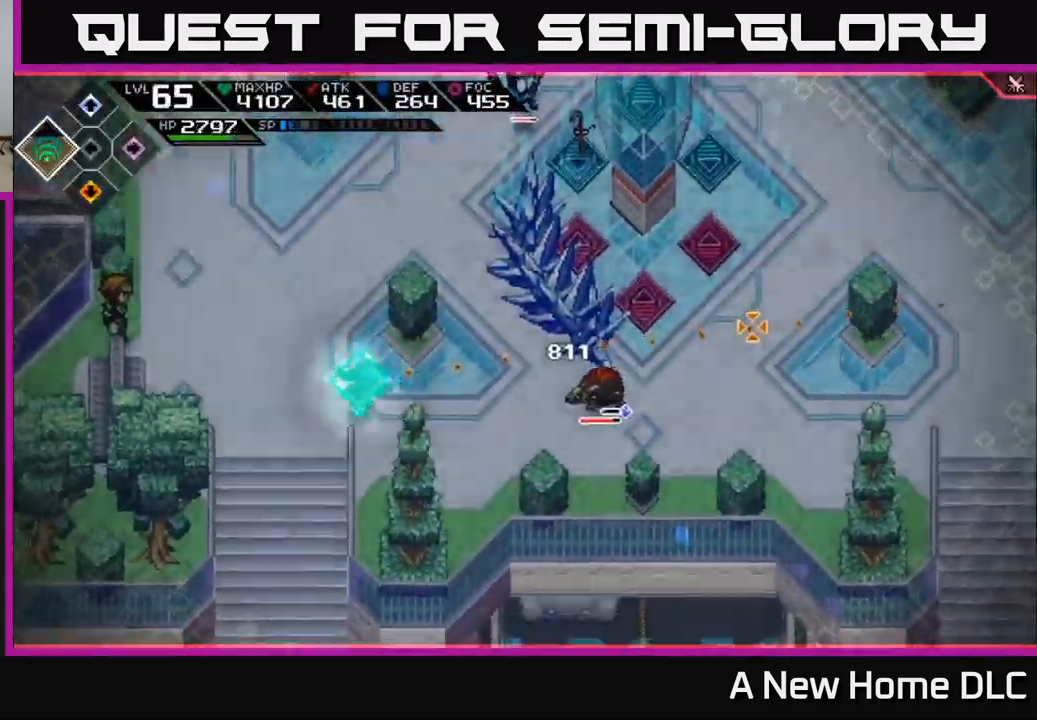
{"buttons": [], "left_stick": "center", "right_stick": "right", "events": []}
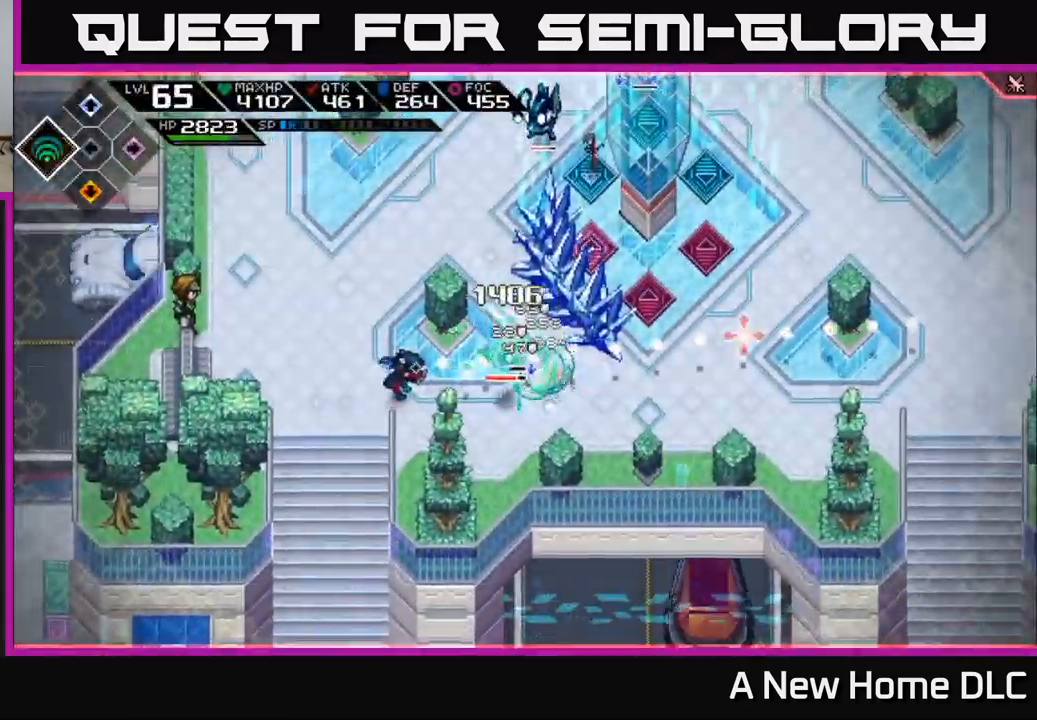
{"buttons": ["L1"], "left_stick": "up-left", "right_stick": "right", "events": [[384, "left_stick", "up-left"], [467, "L1", "down"]]}
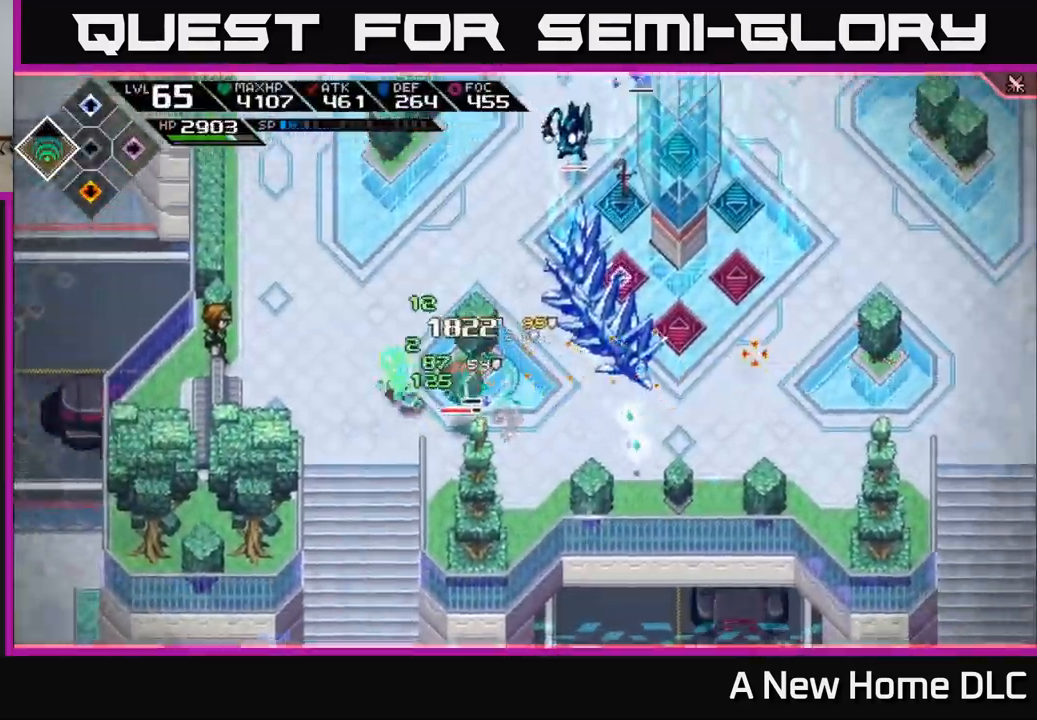
{"buttons": ["L1"], "left_stick": "up-right", "right_stick": "right", "events": [[50, "left_stick", "up"], [84, "L1", "up"], [334, "left_stick", "up-right"], [450, "L1", "down"]]}
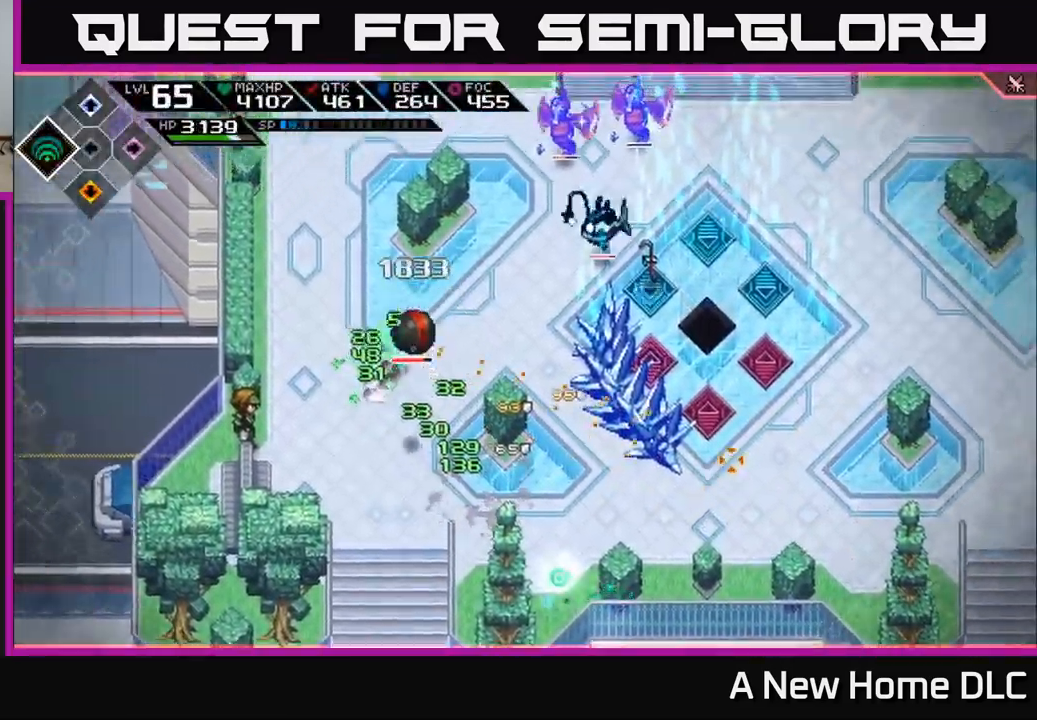
{"buttons": [], "left_stick": "down-right", "right_stick": "left", "events": [[67, "L1", "up"], [100, "left_stick", "right"], [117, "L1", "down"], [234, "left_stick", "down-right"], [234, "right_stick", "down-right"], [250, "L1", "up"], [350, "L1", "down"], [400, "right_stick", "down-left"], [450, "L1", "up"], [500, "right_stick", "left"]]}
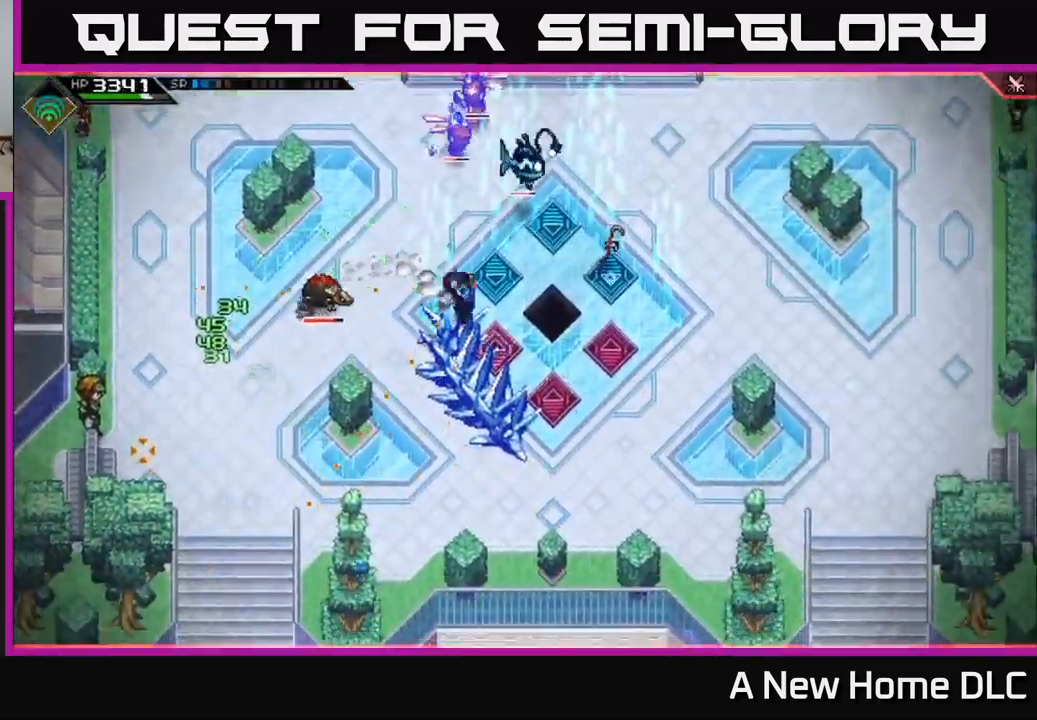
{"buttons": [], "left_stick": "down-right", "right_stick": "up", "events": [[217, "right_stick", "up-left"], [500, "right_stick", "up"]]}